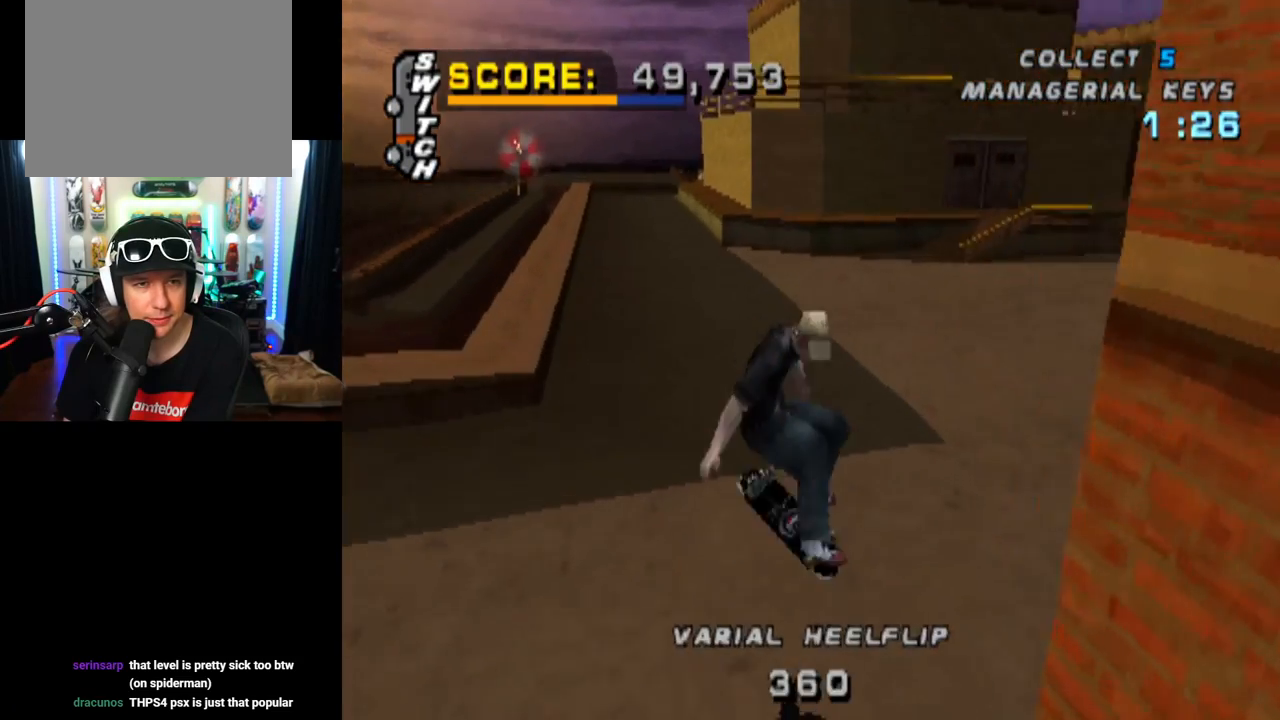
Gameplay with a controller (PlayStation layout); each line is a JSON object with the inputs held at the frame after it. "events" lists button and stick changes between this image and that frame as [ms after this image, input, new state], when the widget could be followed in between. Not read: L3 R3.
{"buttons": ["CROSS"], "left_stick": "center", "right_stick": "center", "events": [[250, "DPAD_LEFT", "down"], [500, "DPAD_LEFT", "up"]]}
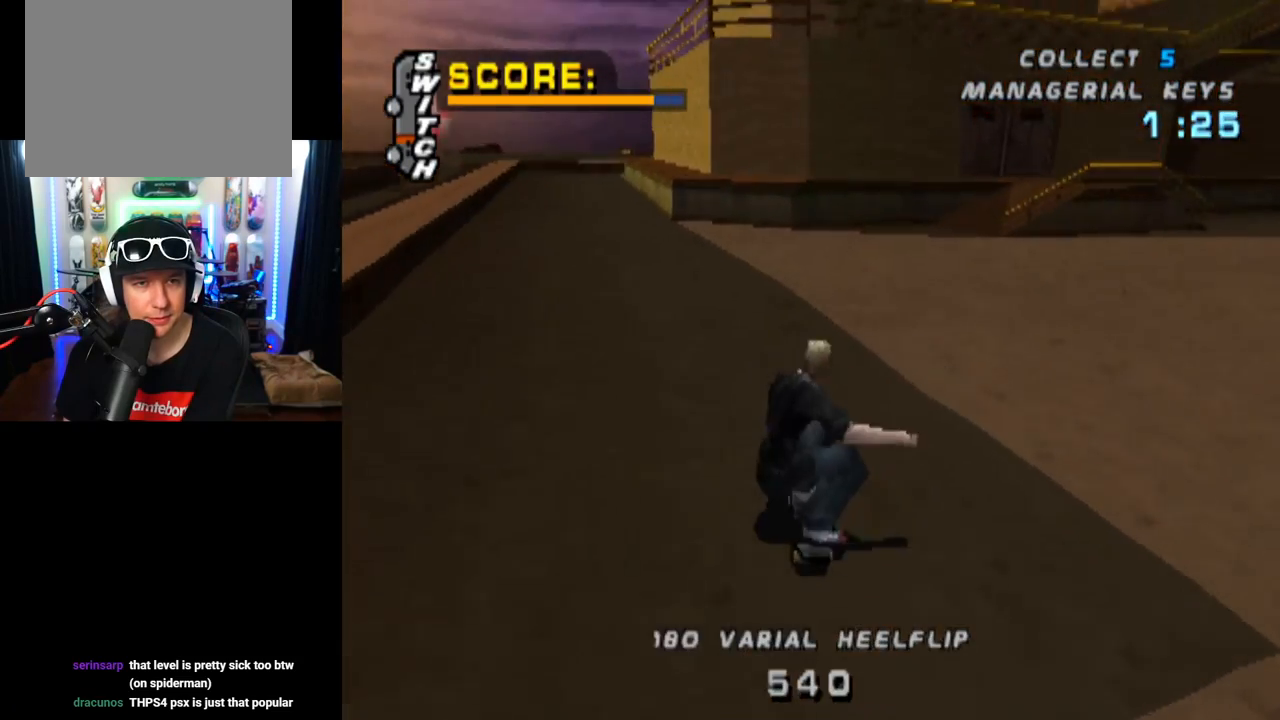
{"buttons": ["CROSS"], "left_stick": "center", "right_stick": "center", "events": [[267, "DPAD_LEFT", "down"], [367, "DPAD_LEFT", "up"]]}
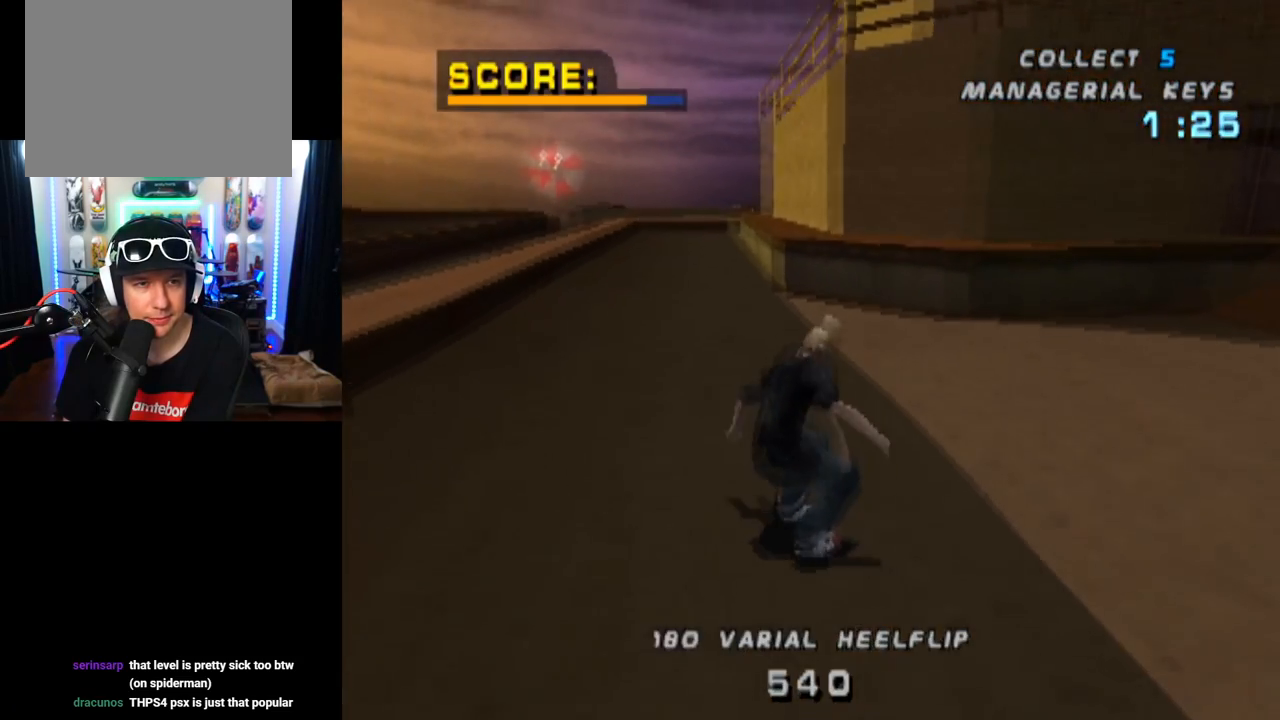
{"buttons": ["CROSS", "DPAD_UP"], "left_stick": "center", "right_stick": "center", "events": [[250, "DPAD_UP", "down"], [350, "DPAD_UP", "up"], [434, "DPAD_UP", "down"]]}
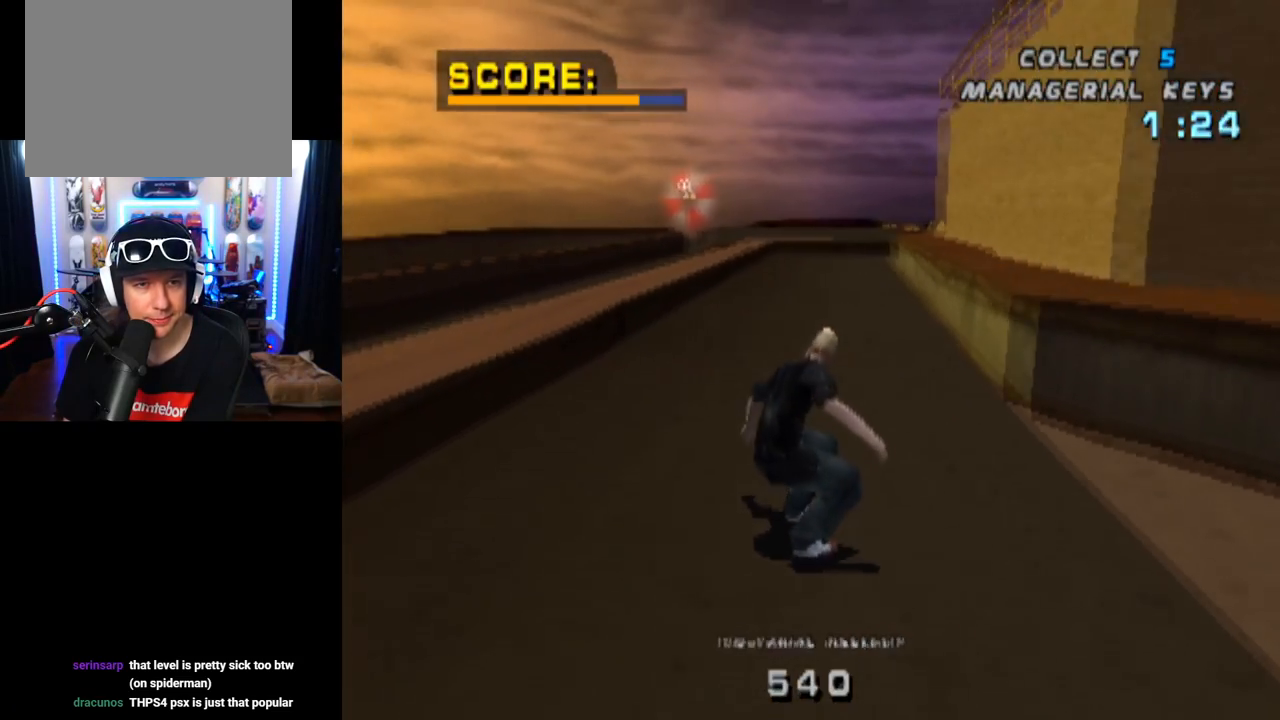
{"buttons": ["CROSS", "DPAD_UP"], "left_stick": "center", "right_stick": "center", "events": [[33, "DPAD_UP", "up"], [100, "DPAD_UP", "down"], [183, "DPAD_UP", "up"], [267, "DPAD_UP", "down"], [350, "DPAD_UP", "up"], [417, "DPAD_UP", "down"]]}
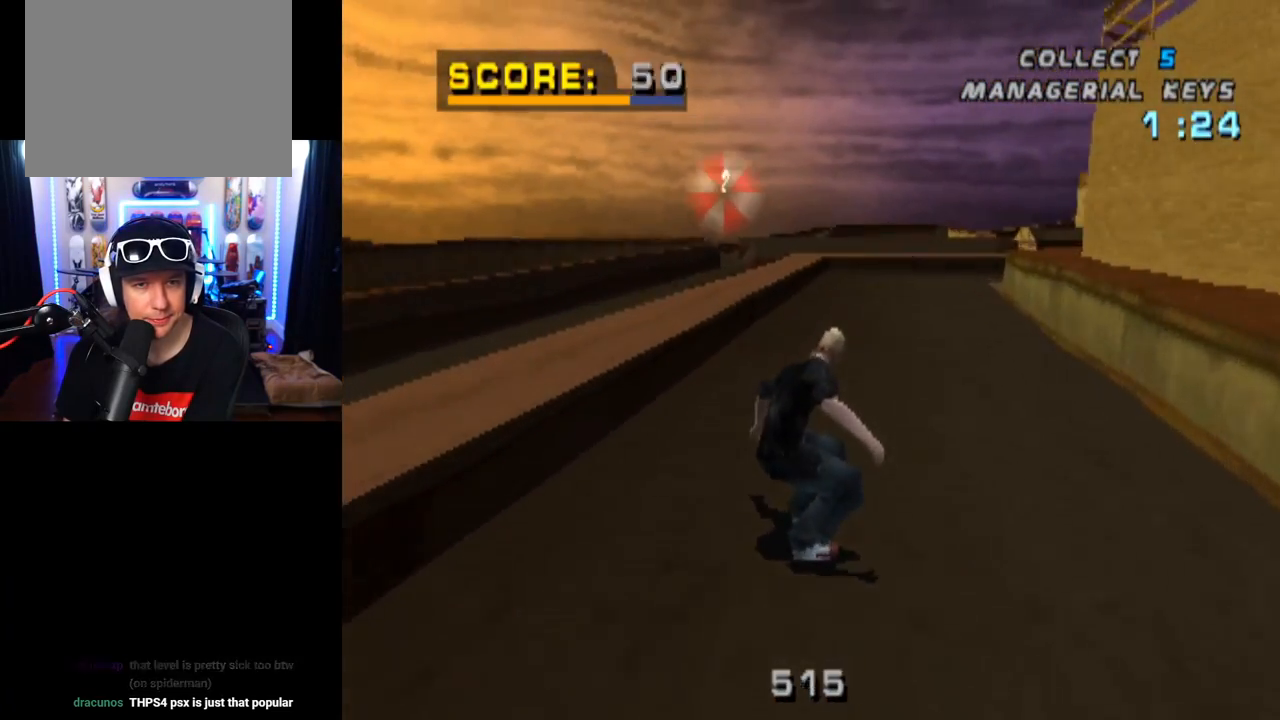
{"buttons": ["CROSS", "DPAD_UP"], "left_stick": "center", "right_stick": "center", "events": [[17, "DPAD_UP", "up"], [84, "DPAD_UP", "down"], [167, "DPAD_UP", "up"], [234, "DPAD_UP", "down"], [334, "DPAD_UP", "up"], [401, "DPAD_UP", "down"]]}
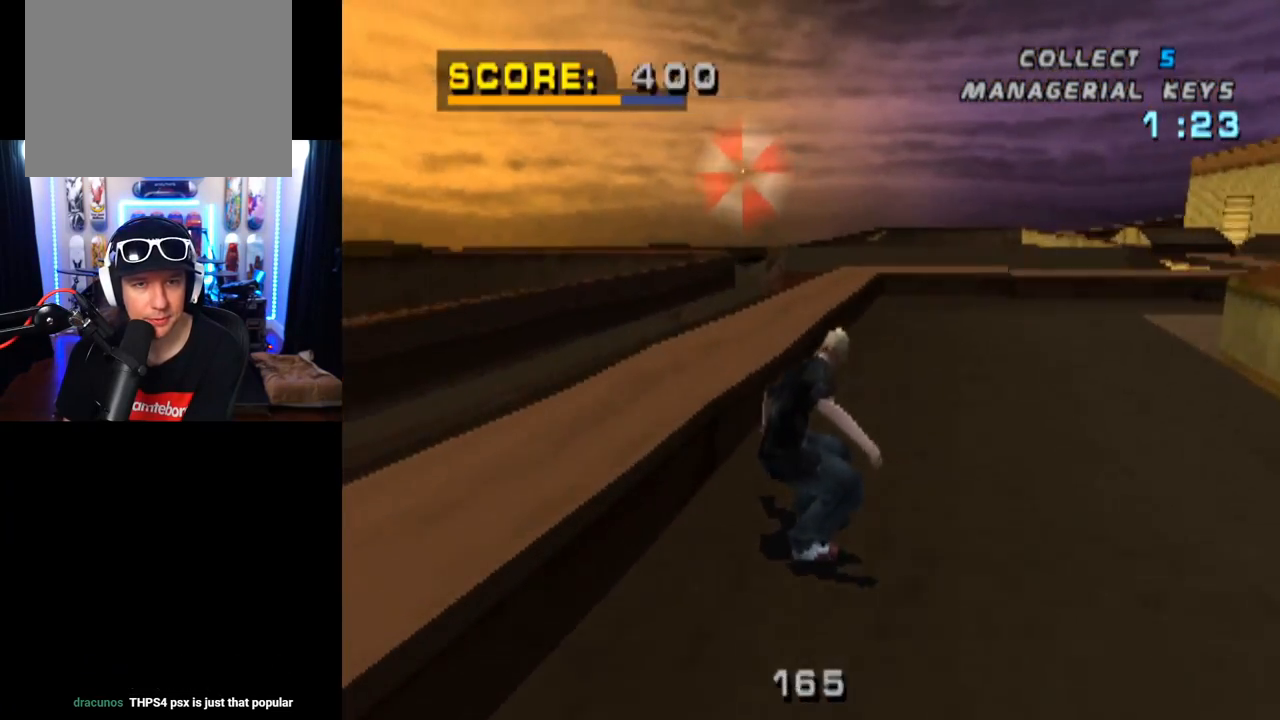
{"buttons": [], "left_stick": "center", "right_stick": "center", "events": [[33, "DPAD_LEFT", "down"], [66, "DPAD_DOWN", "down"], [66, "DPAD_UP", "up"], [183, "CROSS", "up"], [183, "DPAD_DOWN", "up"], [200, "DPAD_LEFT", "up"]]}
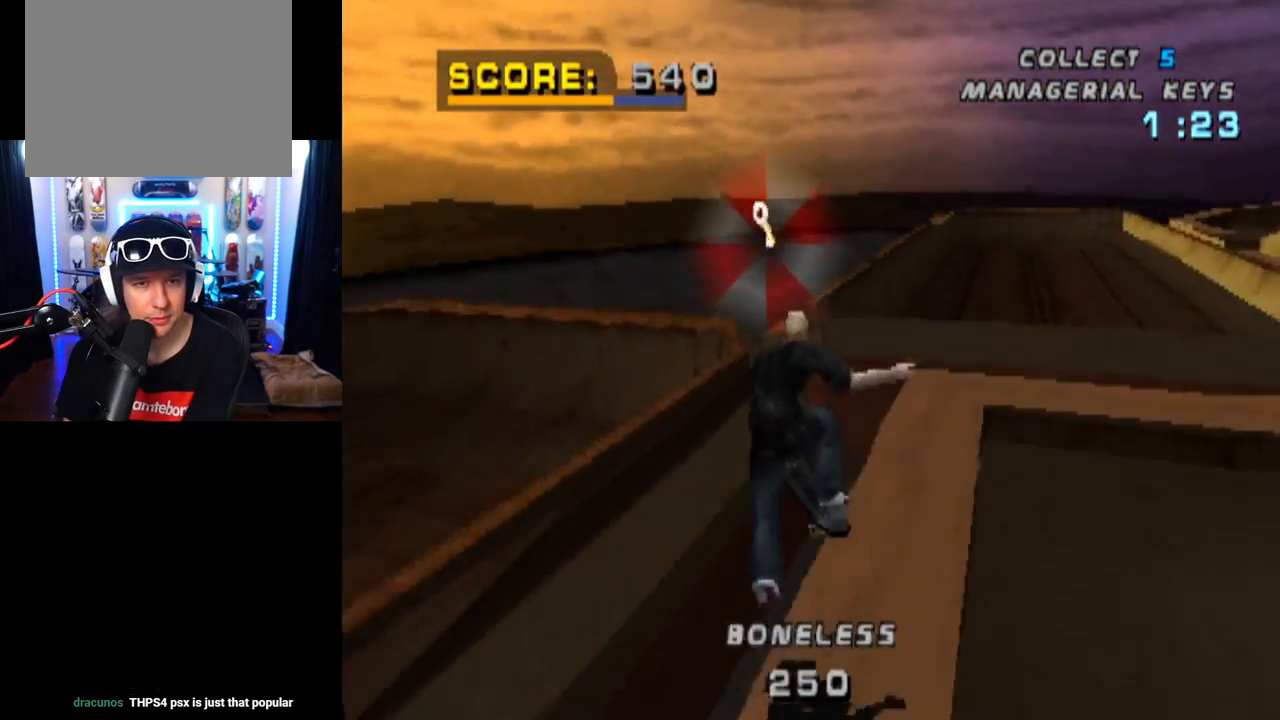
{"buttons": ["TRIANGLE"], "left_stick": "center", "right_stick": "center", "events": [[250, "TRIANGLE", "down"]]}
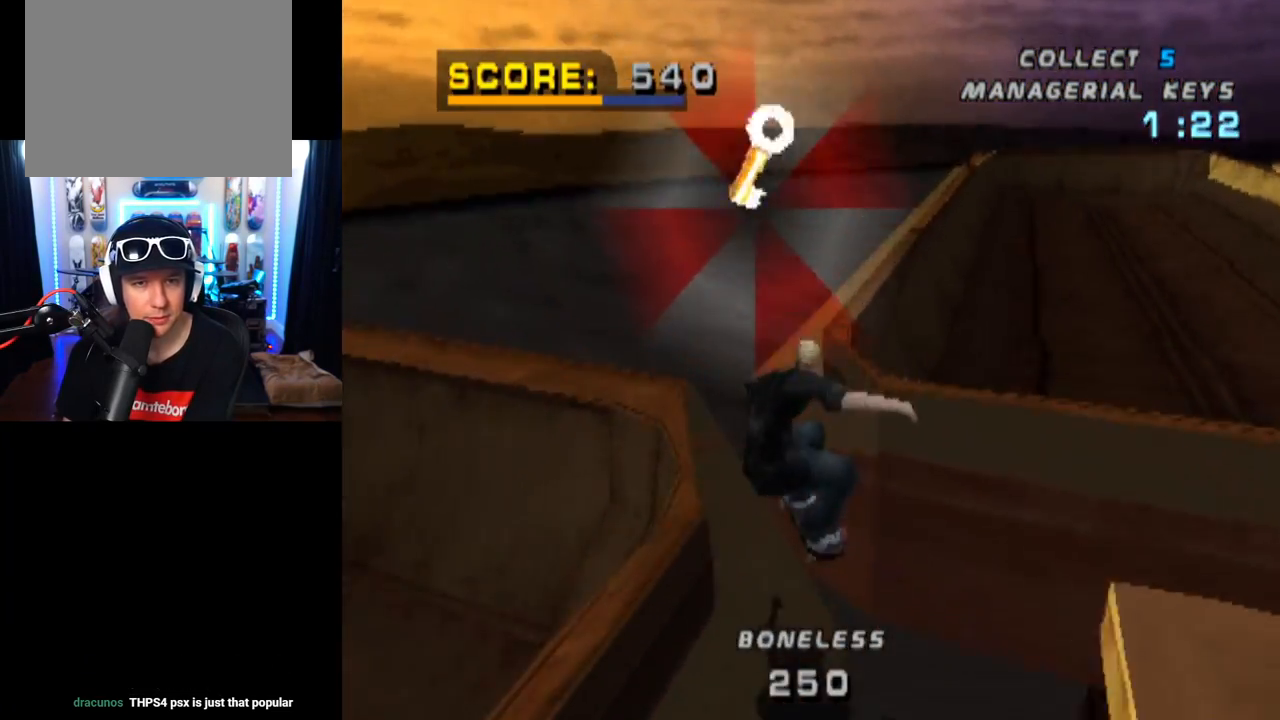
{"buttons": ["CROSS", "TRIANGLE"], "left_stick": "center", "right_stick": "center", "events": [[50, "CROSS", "down"], [133, "CROSS", "up"], [500, "CROSS", "down"]]}
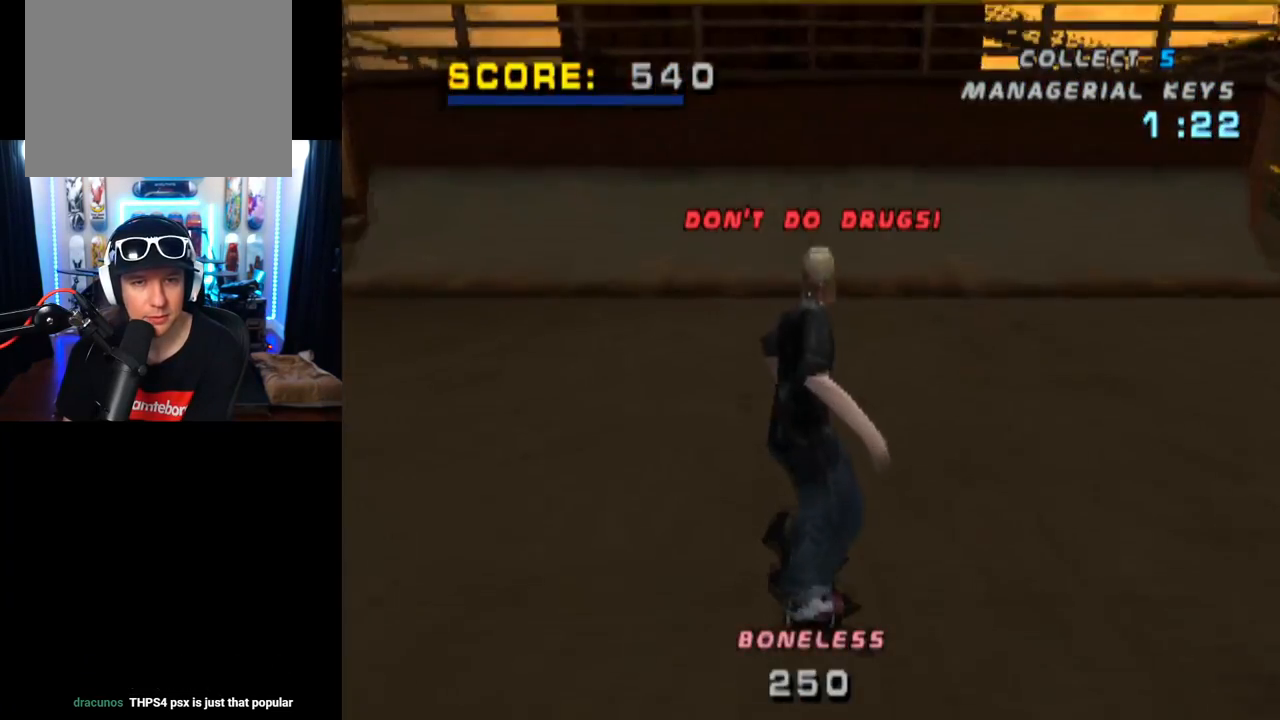
{"buttons": ["CROSS"], "left_stick": "center", "right_stick": "center", "events": [[150, "TRIANGLE", "up"]]}
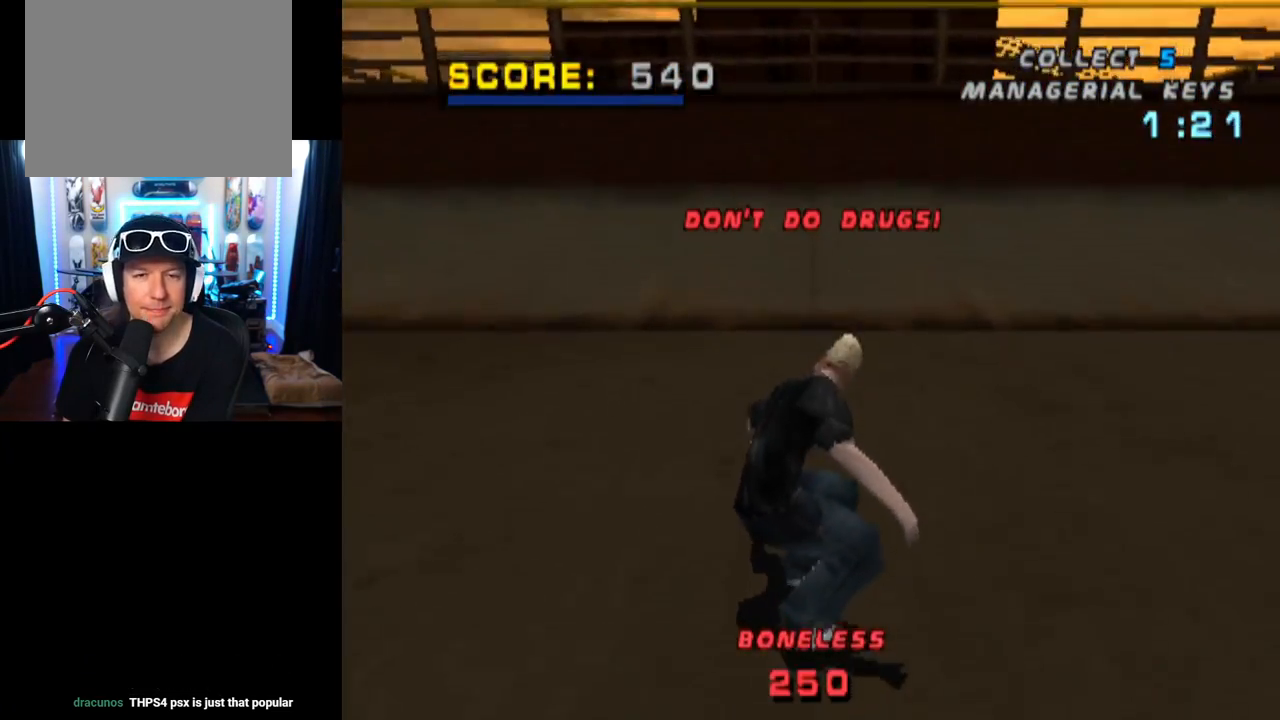
{"buttons": ["CROSS", "DPAD_DOWN", "DPAD_LEFT"], "left_stick": "center", "right_stick": "center", "events": [[300, "DPAD_LEFT", "down"], [317, "DPAD_DOWN", "down"]]}
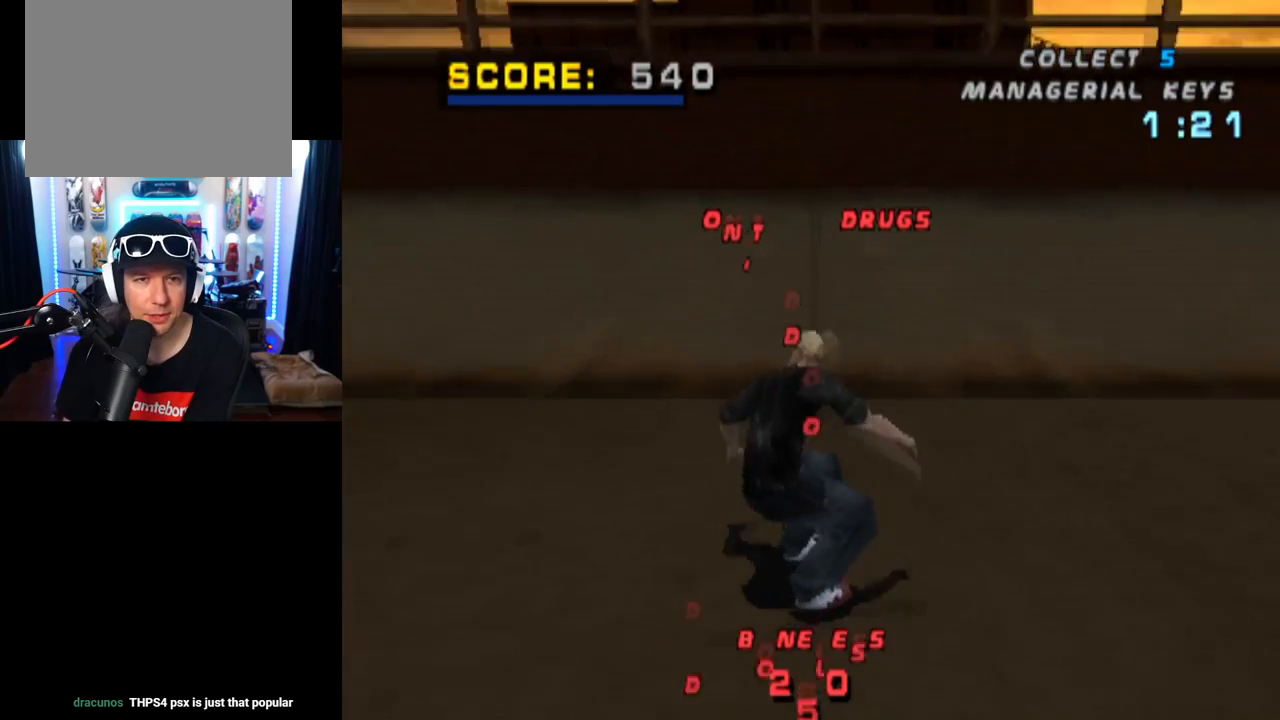
{"buttons": ["CROSS"], "left_stick": "center", "right_stick": "center", "events": [[401, "DPAD_DOWN", "up"], [401, "DPAD_LEFT", "up"]]}
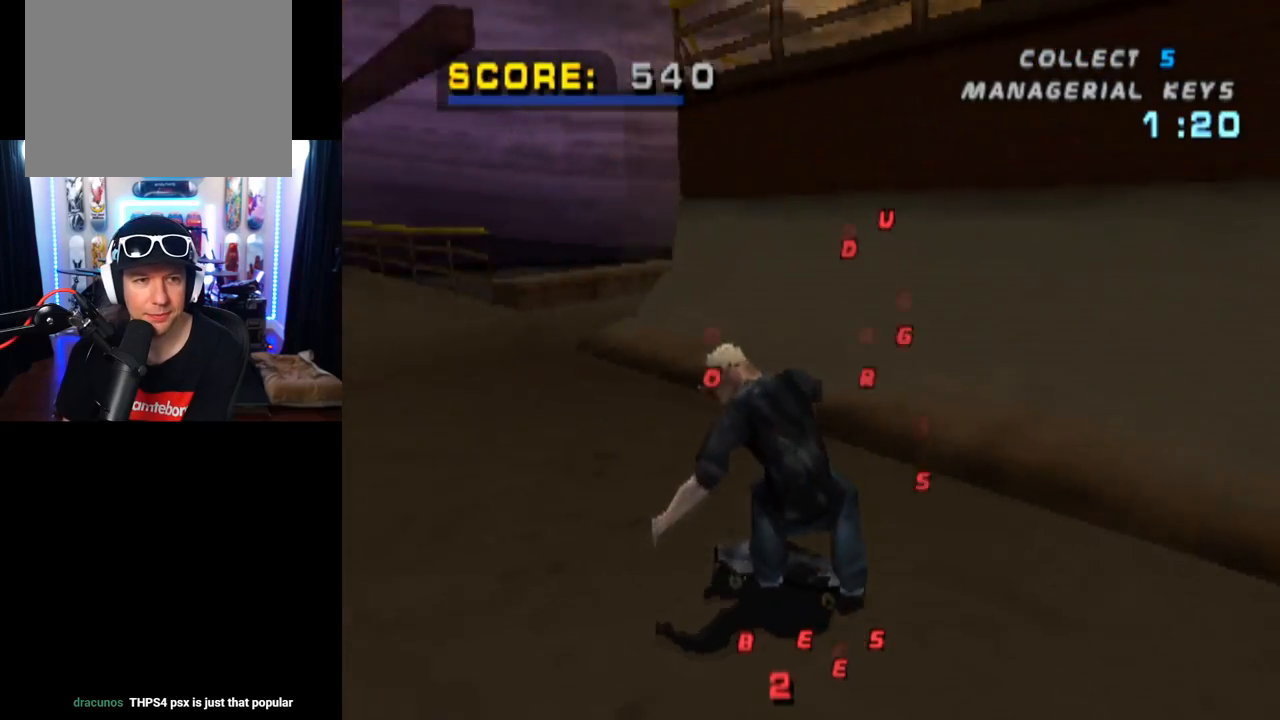
{"buttons": ["CROSS", "DPAD_DOWN", "DPAD_LEFT"], "left_stick": "center", "right_stick": "center", "events": [[450, "DPAD_LEFT", "down"], [483, "DPAD_DOWN", "down"]]}
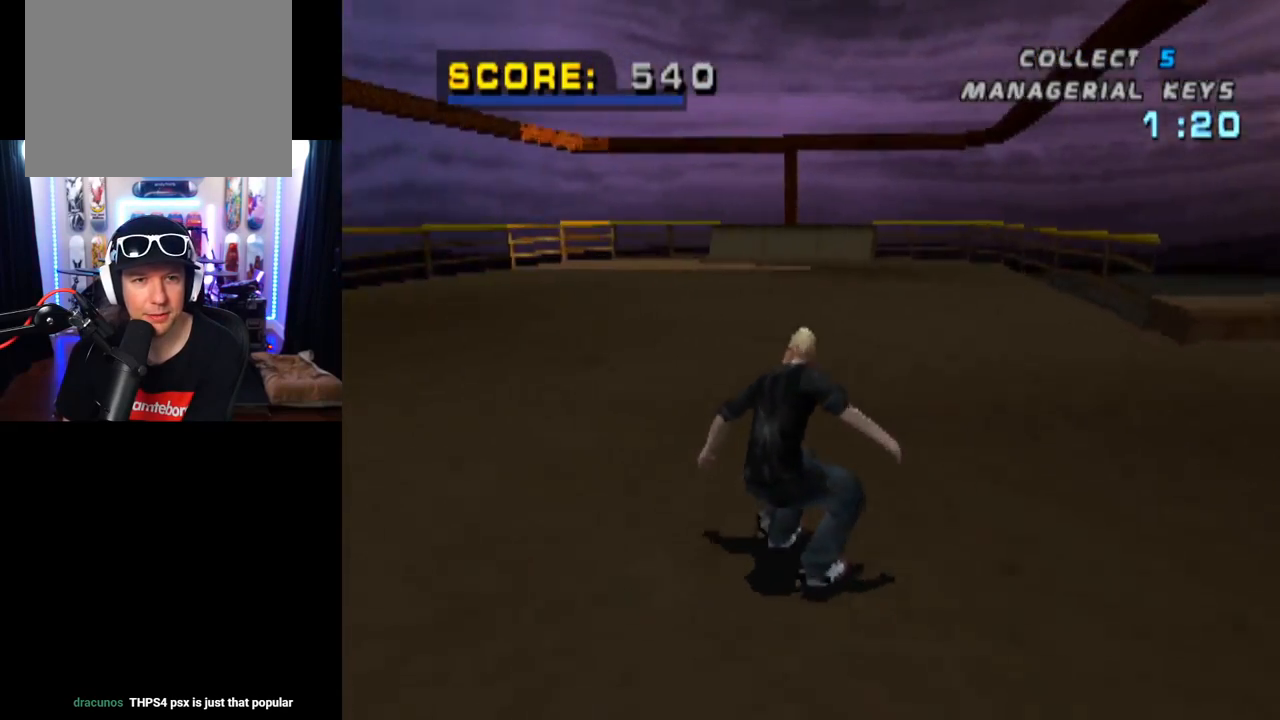
{"buttons": ["CROSS", "DPAD_DOWN", "DPAD_LEFT"], "left_stick": "center", "right_stick": "center", "events": []}
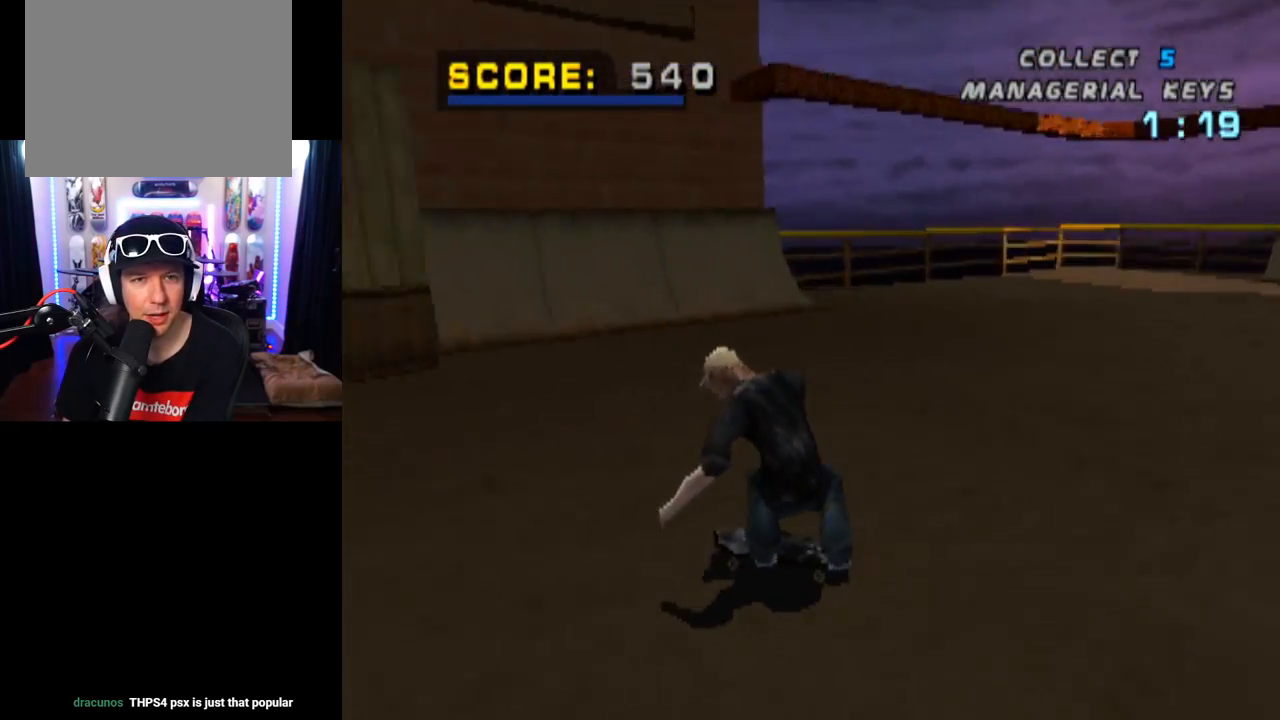
{"buttons": ["CROSS"], "left_stick": "center", "right_stick": "center", "events": [[150, "DPAD_DOWN", "up"], [166, "DPAD_LEFT", "up"]]}
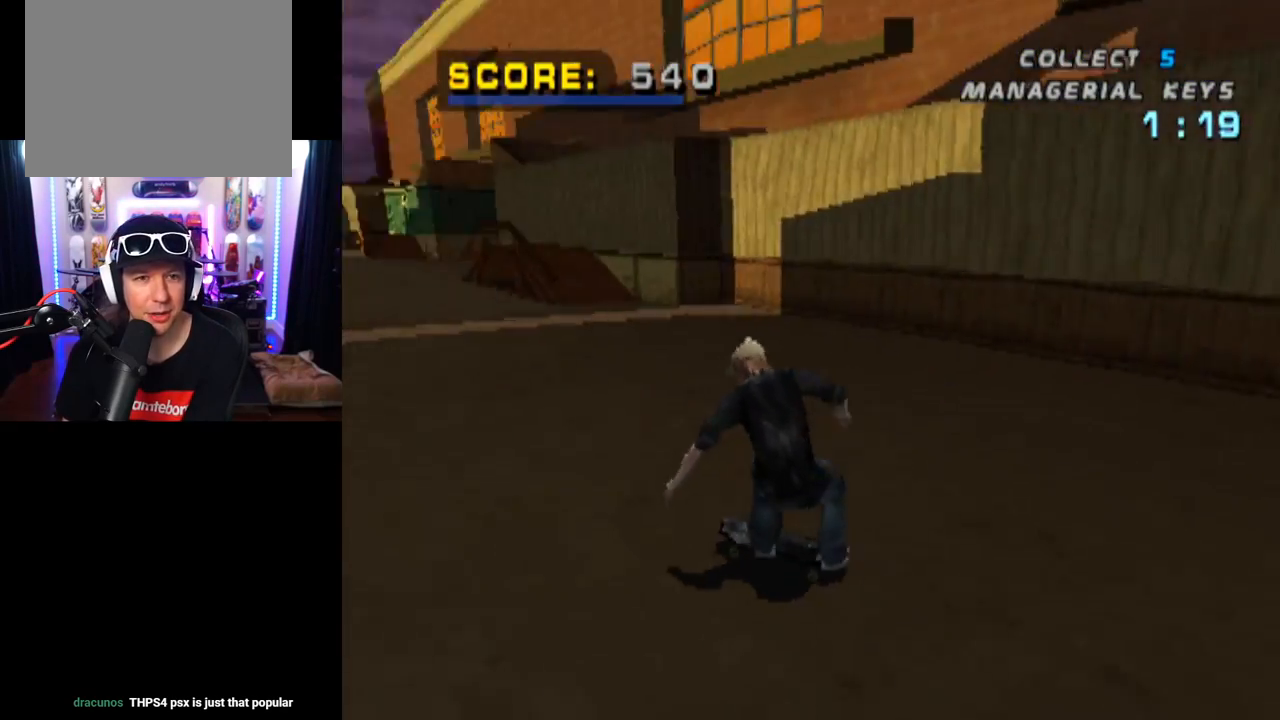
{"buttons": ["CROSS", "L1", "DPAD_DOWN"], "left_stick": "center", "right_stick": "center", "events": [[17, "DPAD_DOWN", "down"], [17, "DPAD_RIGHT", "down"], [50, "L1", "down"], [67, "CROSS", "up"], [67, "SQUARE", "down"], [234, "DPAD_DOWN", "up"], [250, "SQUARE", "up"], [267, "DPAD_RIGHT", "up"], [317, "CROSS", "down"], [417, "DPAD_DOWN", "down"]]}
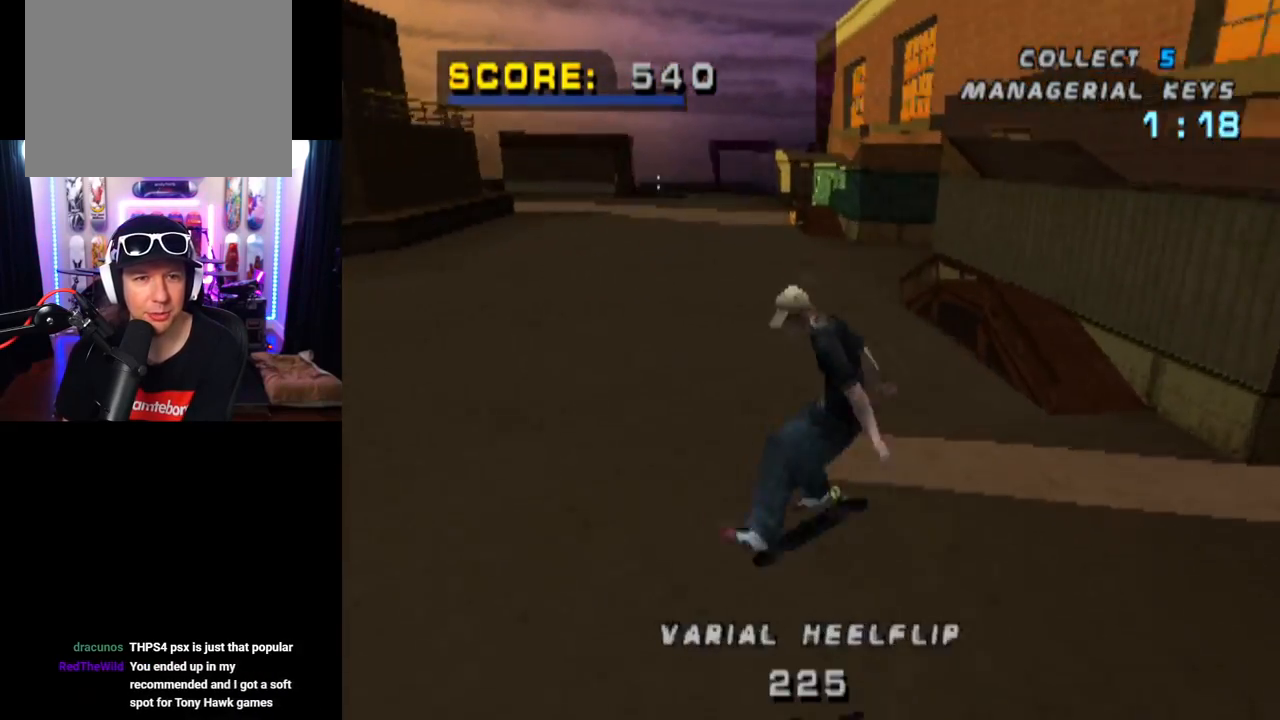
{"buttons": ["CROSS", "L1", "DPAD_DOWN", "DPAD_LEFT"], "left_stick": "center", "right_stick": "center", "events": [[33, "DPAD_DOWN", "up"], [33, "L1", "up"], [133, "DPAD_UP", "down"], [300, "DPAD_UP", "up"], [383, "DPAD_DOWN", "down"], [383, "DPAD_LEFT", "down"], [483, "L1", "down"]]}
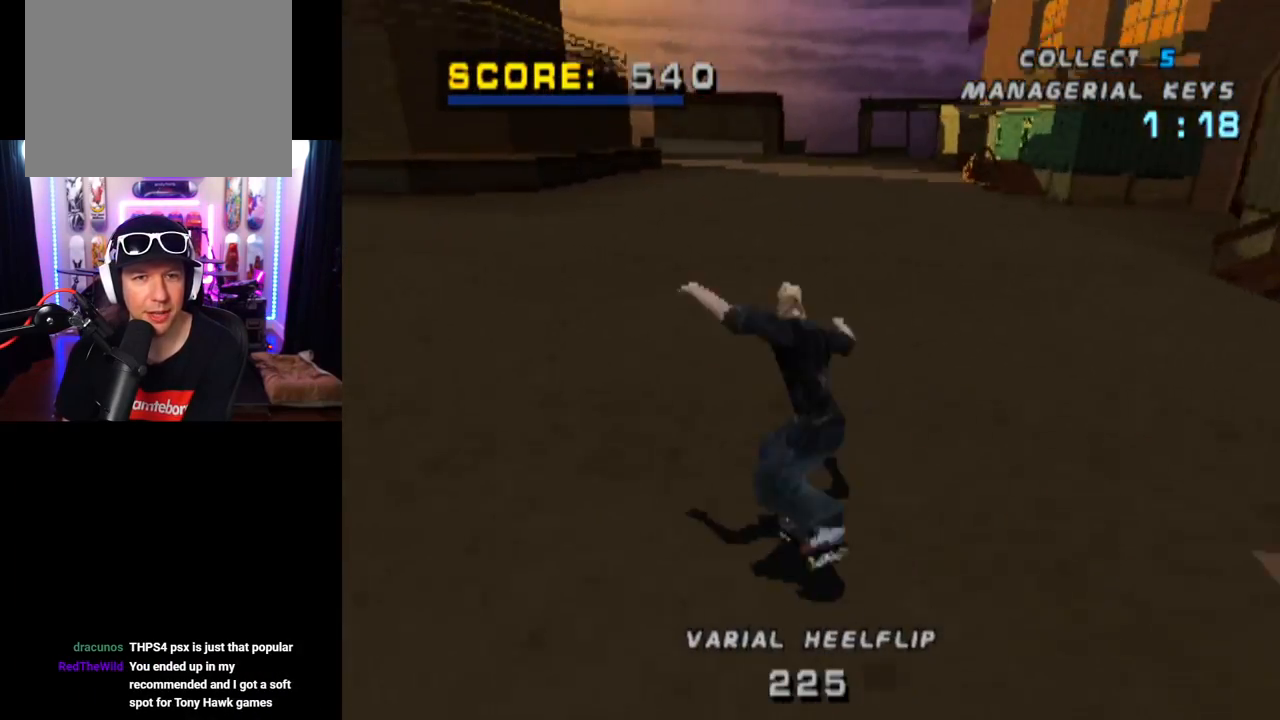
{"buttons": ["CROSS", "L1"], "left_stick": "center", "right_stick": "center", "events": [[34, "SQUARE", "down"], [50, "CROSS", "up"], [267, "CROSS", "down"], [267, "SQUARE", "up"], [284, "DPAD_DOWN", "up"], [334, "DPAD_LEFT", "up"]]}
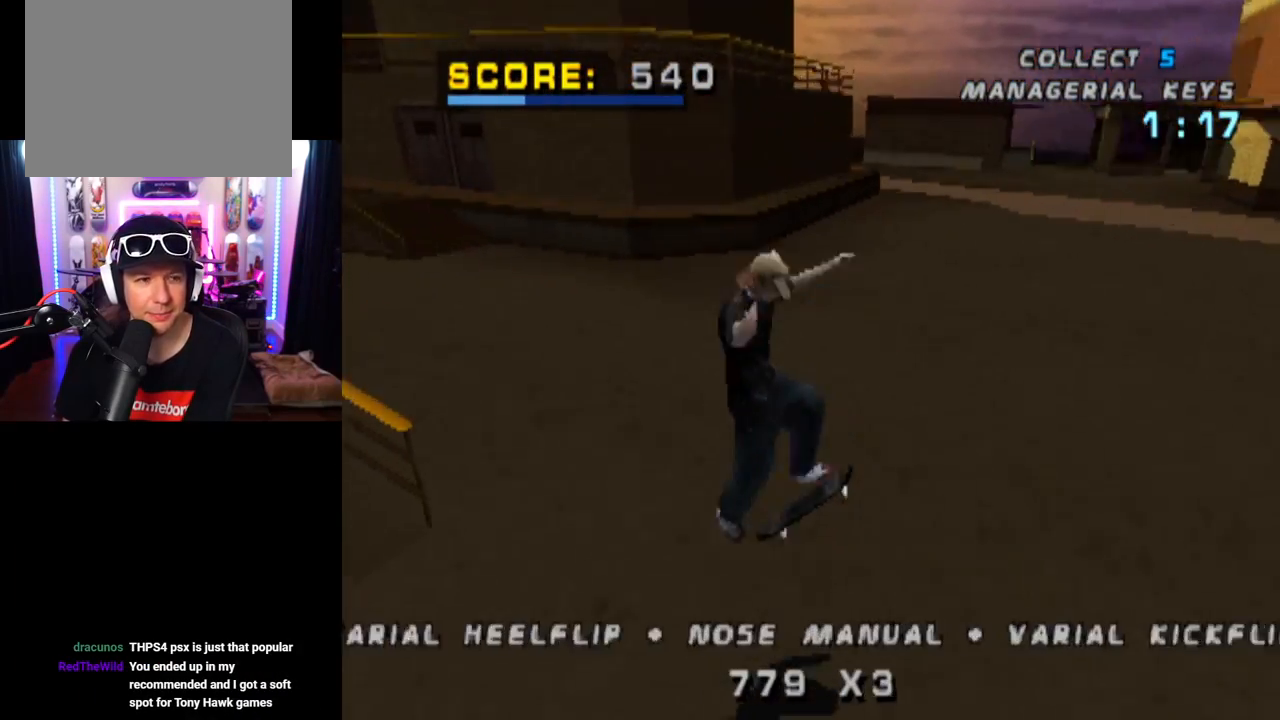
{"buttons": ["CROSS", "DPAD_DOWN", "DPAD_LEFT"], "left_stick": "center", "right_stick": "center", "events": [[16, "L1", "up"], [317, "DPAD_LEFT", "down"], [367, "DPAD_DOWN", "down"]]}
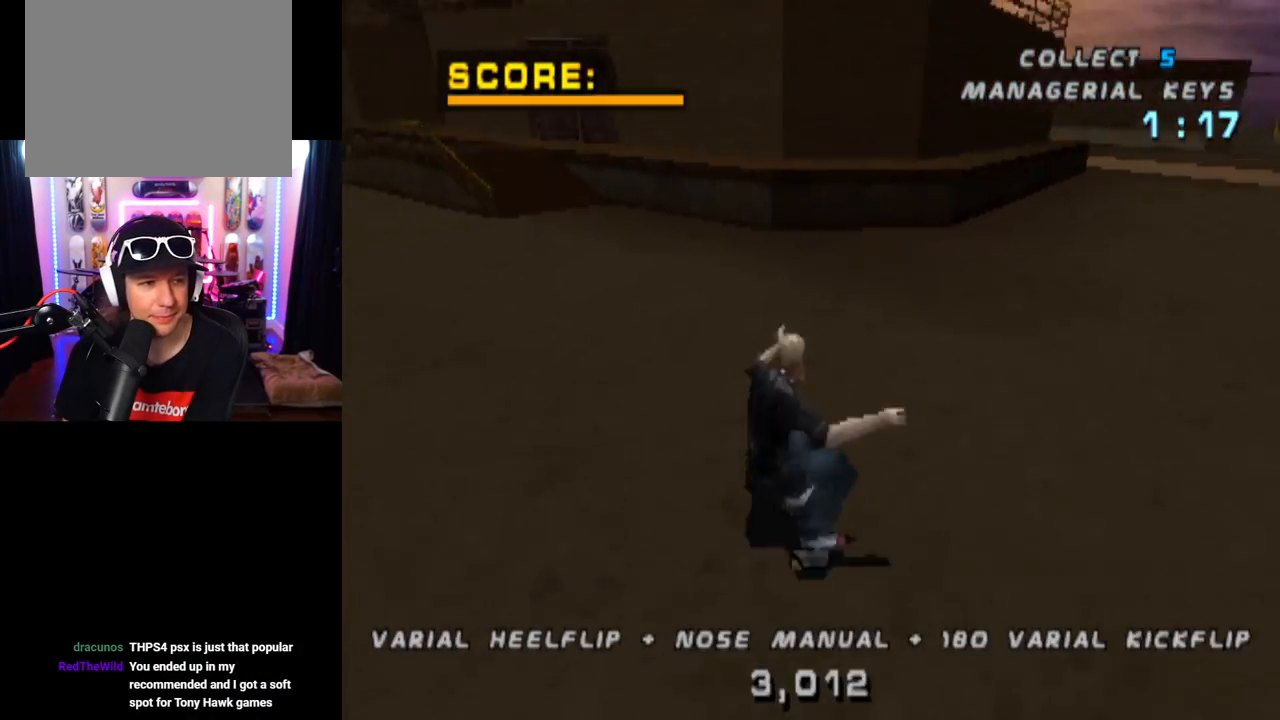
{"buttons": ["CROSS"], "left_stick": "center", "right_stick": "center", "events": [[117, "DPAD_DOWN", "up"], [150, "DPAD_LEFT", "up"], [401, "DPAD_LEFT", "down"], [501, "DPAD_LEFT", "up"]]}
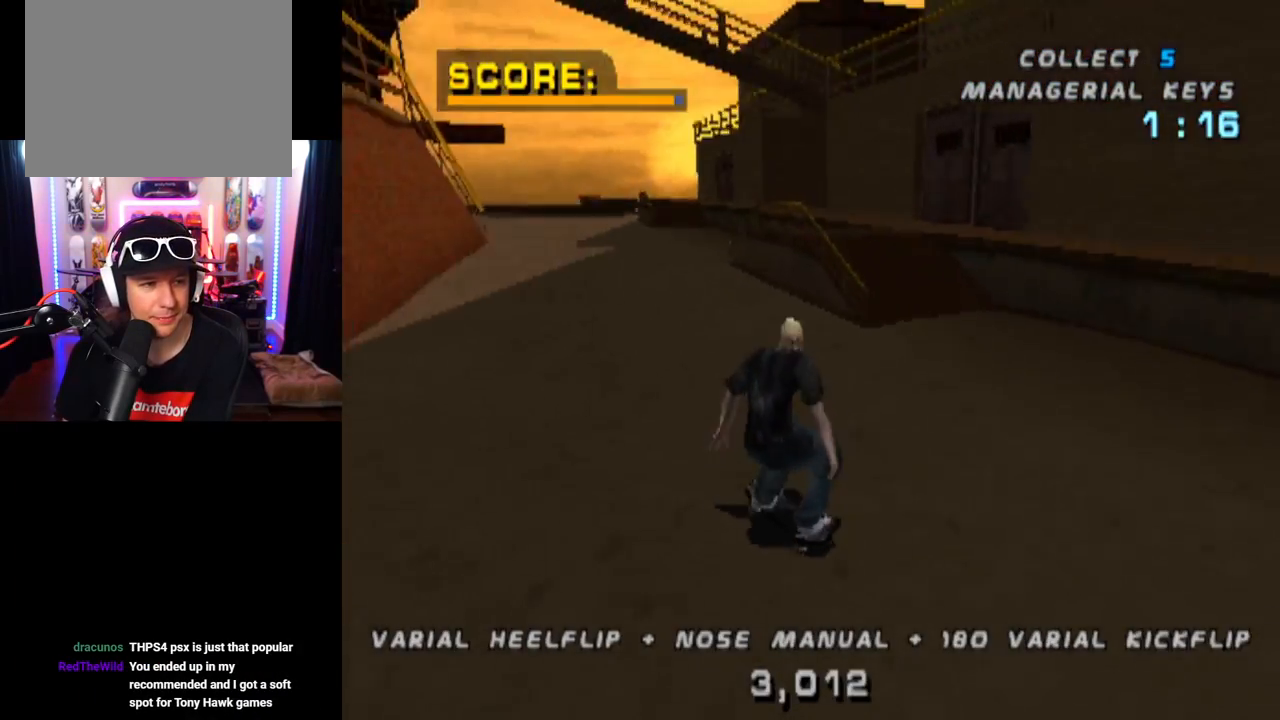
{"buttons": ["CROSS"], "left_stick": "center", "right_stick": "center", "events": [[200, "DPAD_RIGHT", "down"], [483, "DPAD_RIGHT", "up"]]}
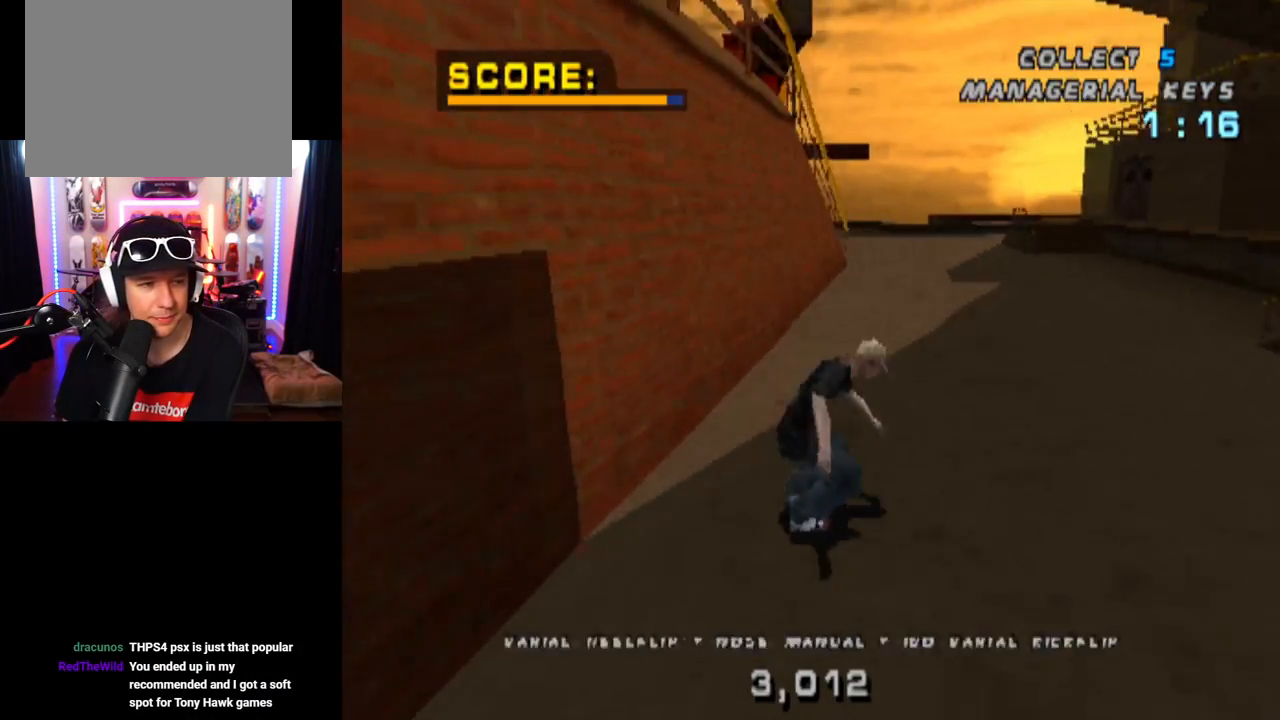
{"buttons": ["CROSS"], "left_stick": "center", "right_stick": "center", "events": []}
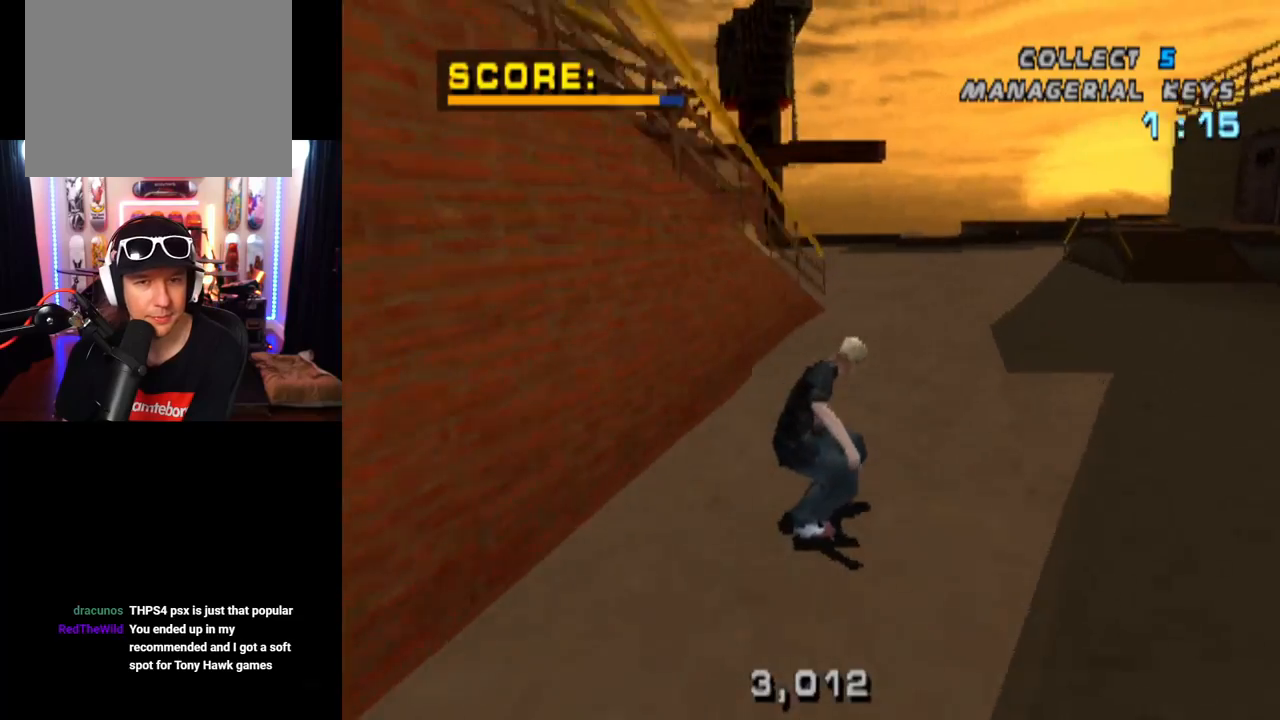
{"buttons": ["CROSS"], "left_stick": "center", "right_stick": "center", "events": [[250, "DPAD_LEFT", "down"], [350, "DPAD_LEFT", "up"]]}
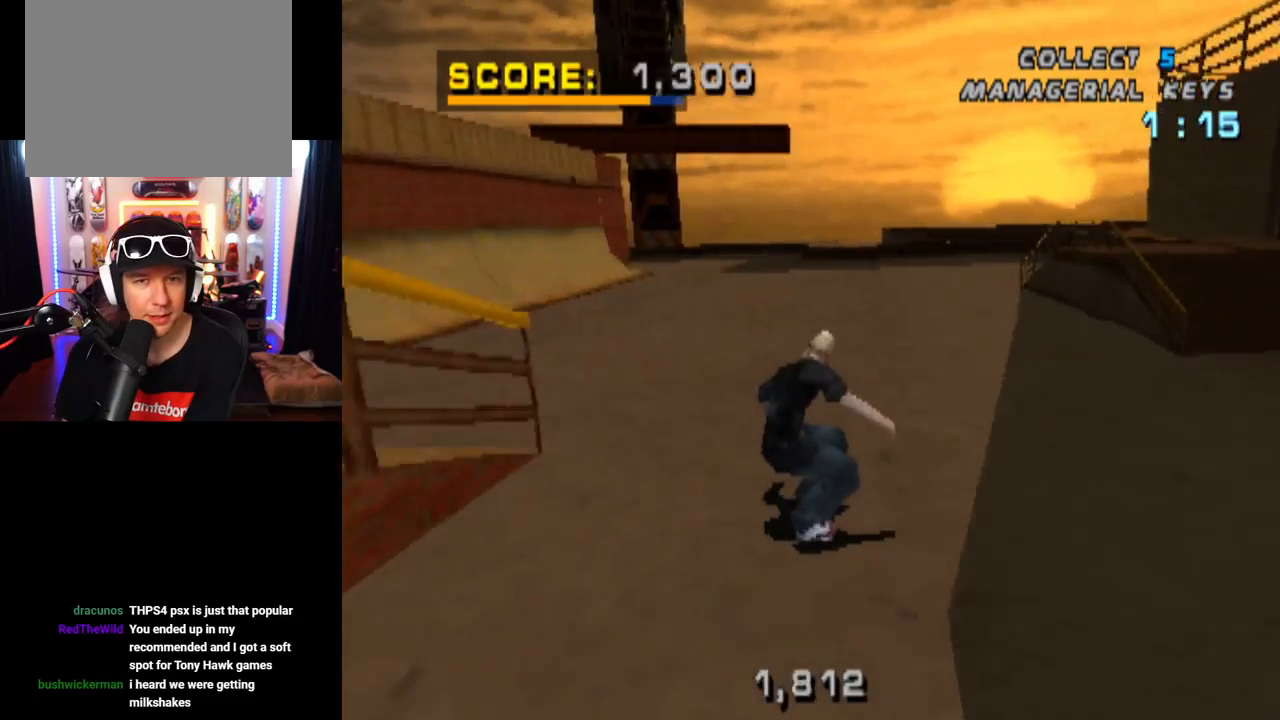
{"buttons": ["CROSS"], "left_stick": "center", "right_stick": "center", "events": []}
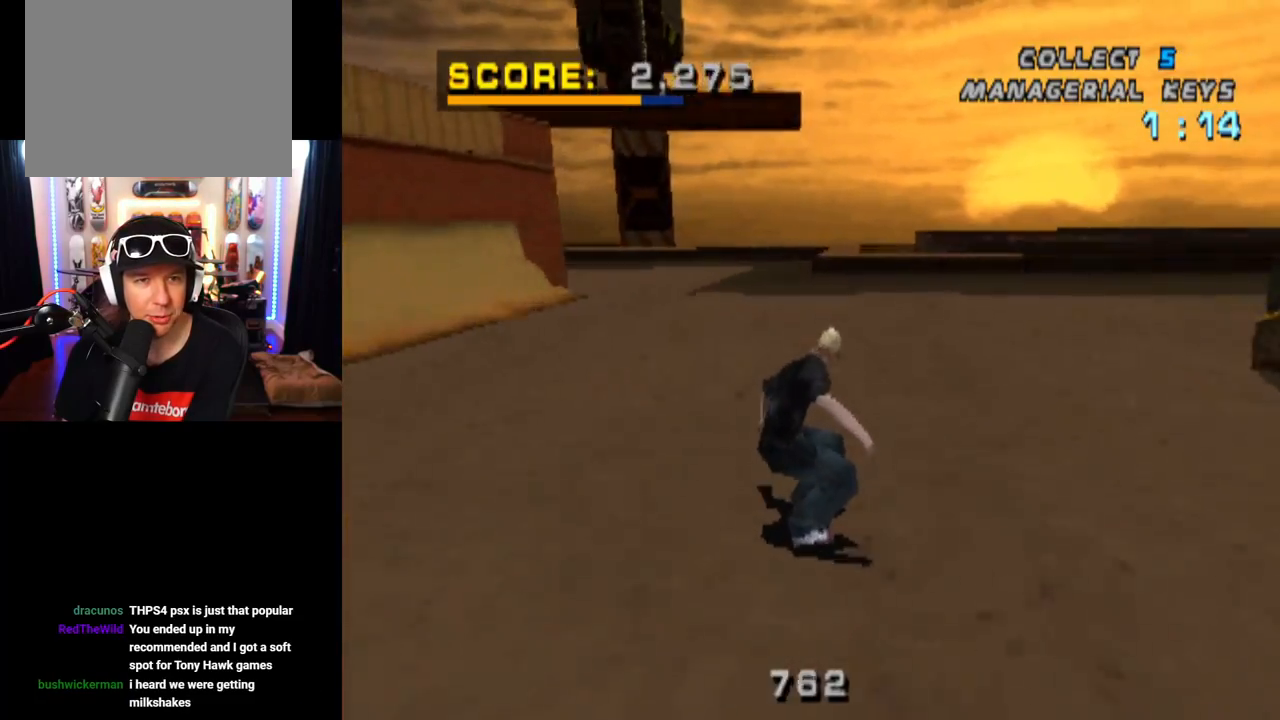
{"buttons": ["CROSS", "DPAD_DOWN", "DPAD_RIGHT"], "left_stick": "center", "right_stick": "center", "events": [[50, "DPAD_LEFT", "down"], [150, "DPAD_LEFT", "up"], [300, "DPAD_RIGHT", "down"], [367, "DPAD_DOWN", "down"]]}
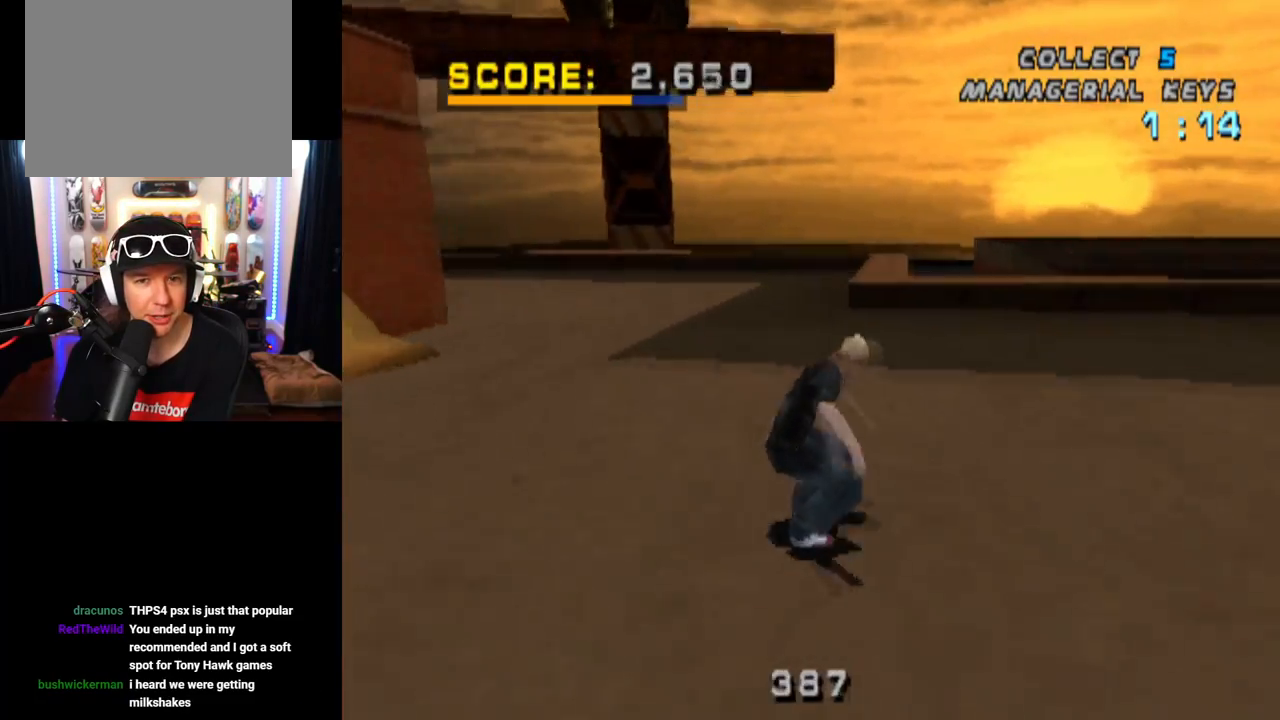
{"buttons": ["CROSS", "DPAD_DOWN", "DPAD_RIGHT"], "left_stick": "center", "right_stick": "center", "events": [[84, "DPAD_DOWN", "up"], [84, "DPAD_RIGHT", "up"], [150, "DPAD_DOWN", "down"], [184, "DPAD_RIGHT", "down"]]}
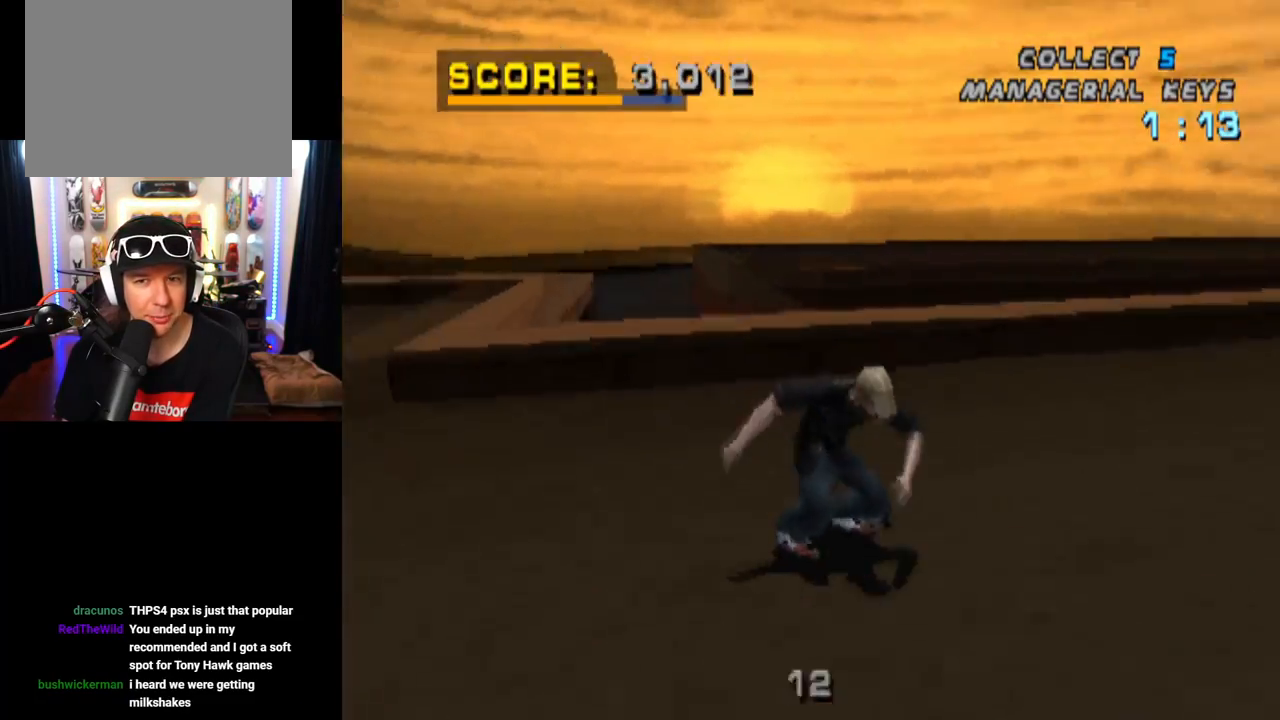
{"buttons": ["CROSS", "DPAD_DOWN", "DPAD_LEFT"], "left_stick": "center", "right_stick": "center", "events": [[166, "DPAD_RIGHT", "up"], [200, "DPAD_LEFT", "down"]]}
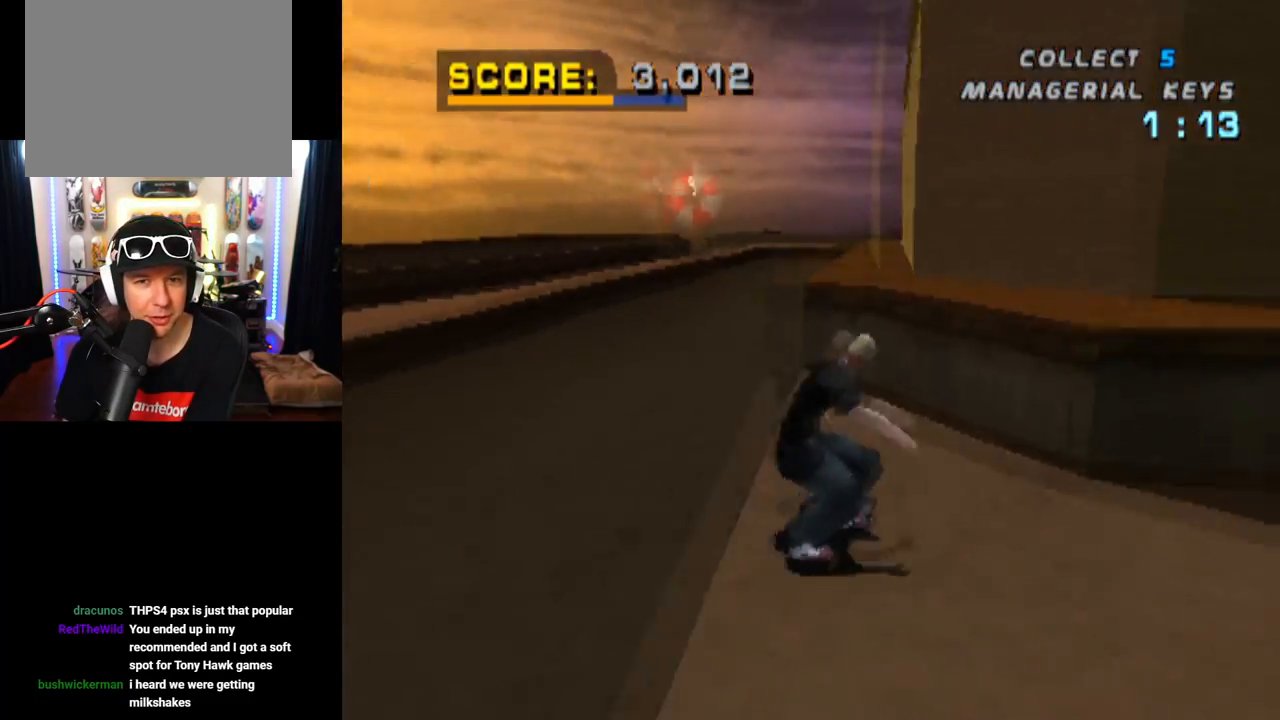
{"buttons": ["CROSS", "DPAD_DOWN", "DPAD_RIGHT"], "left_stick": "center", "right_stick": "center", "events": [[217, "DPAD_DOWN", "up"], [217, "DPAD_LEFT", "up"], [317, "DPAD_DOWN", "down"], [317, "DPAD_RIGHT", "down"]]}
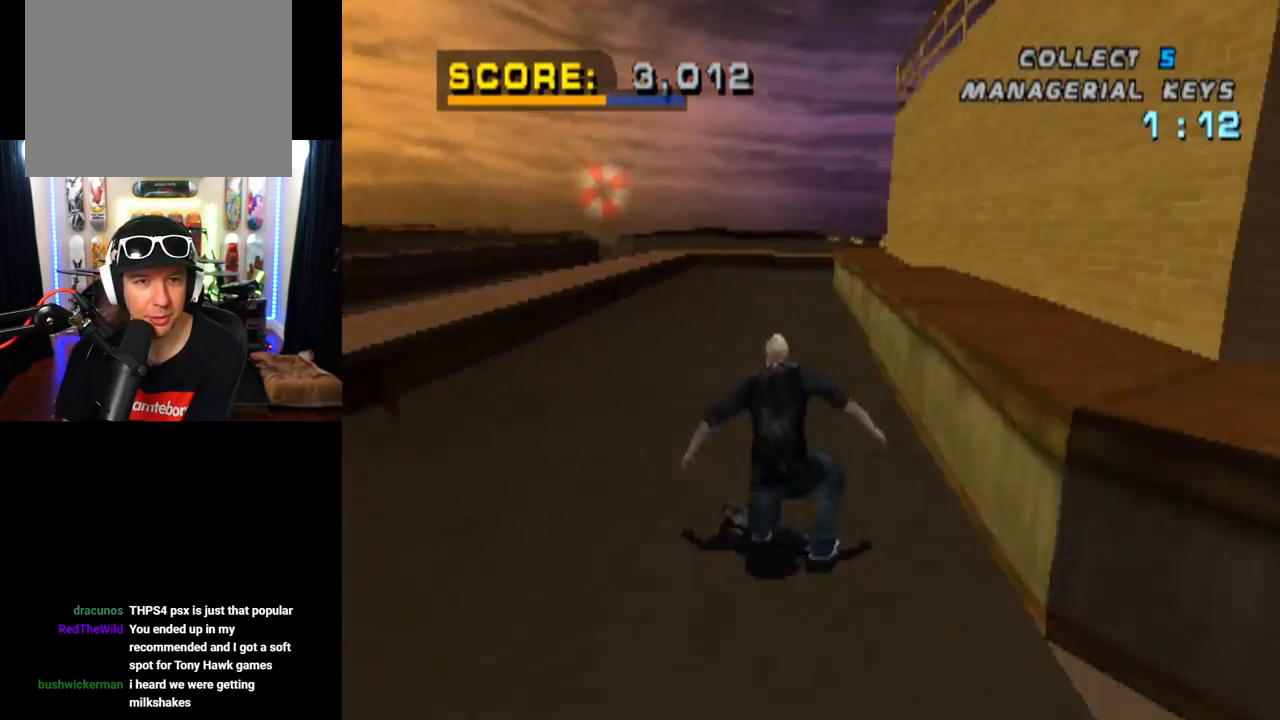
{"buttons": ["CROSS"], "left_stick": "center", "right_stick": "center", "events": [[66, "DPAD_DOWN", "up"], [100, "DPAD_RIGHT", "up"]]}
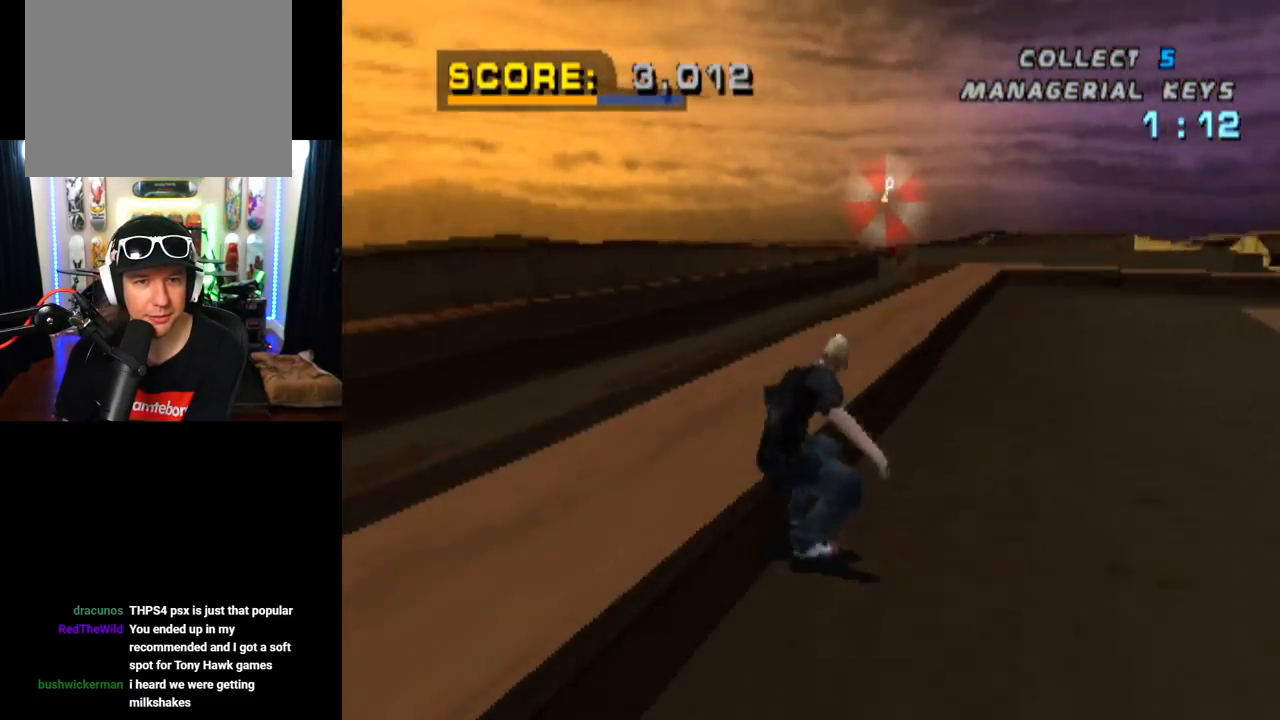
{"buttons": ["CROSS"], "left_stick": "center", "right_stick": "center", "events": [[67, "CROSS", "up"], [67, "TRIANGLE", "down"], [334, "CROSS", "down"], [384, "TRIANGLE", "up"]]}
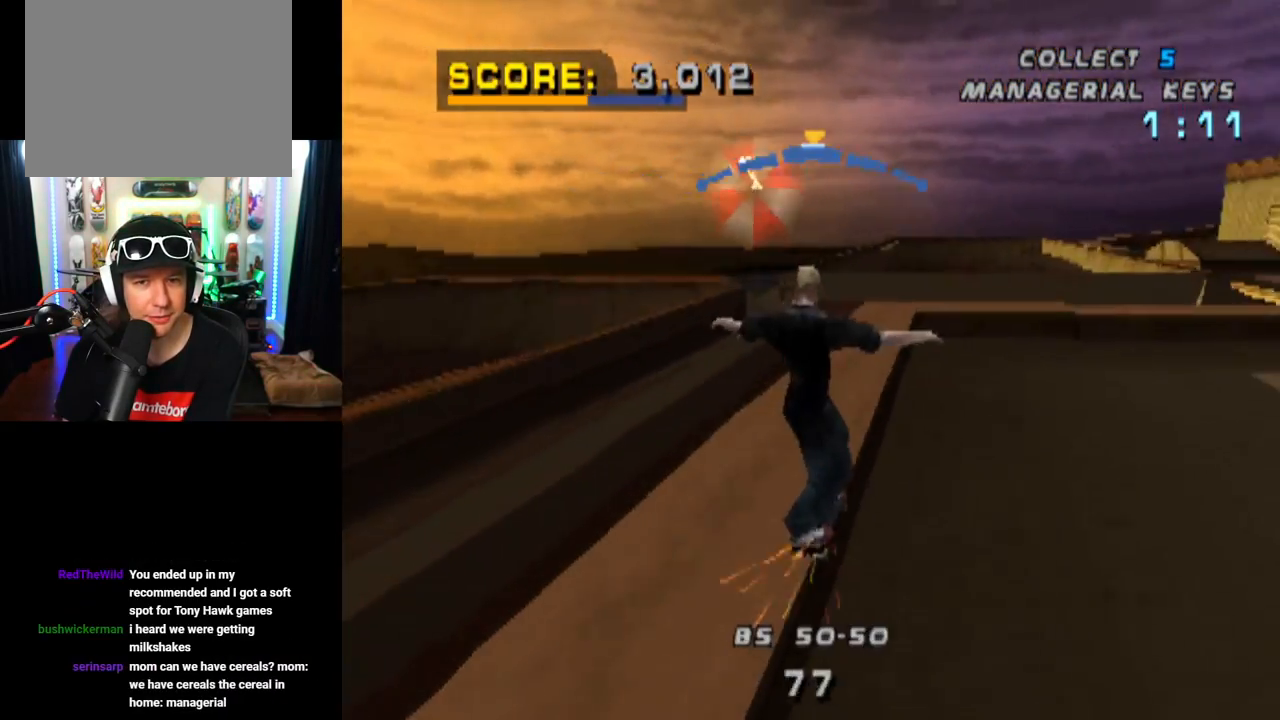
{"buttons": ["SQUARE", "L1", "DPAD_RIGHT"], "left_stick": "center", "right_stick": "center", "events": [[333, "DPAD_RIGHT", "down"], [383, "L1", "down"], [417, "SQUARE", "down"], [433, "CROSS", "up"]]}